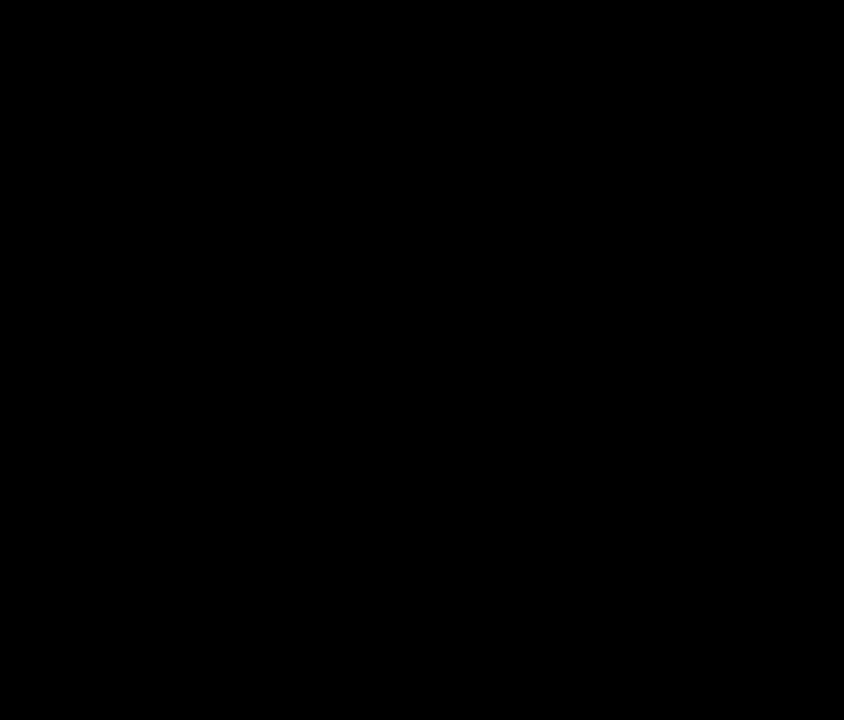
Gameplay with a controller (PlayStation layout); each line is a JSON object with the inputs held at the frame after it. "events" lists button and stick changes between this image and that frame as [ms after this image, input, new state], when the widget could be followed in between. Not read: L3 R3 right_stick.
{"buttons": [], "left_stick": "center", "events": []}
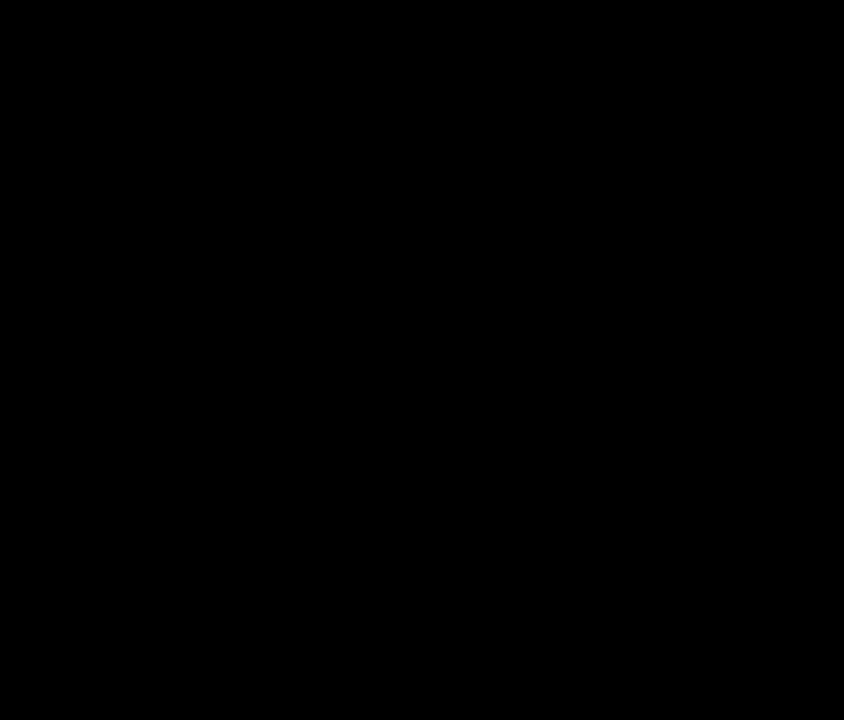
{"buttons": [], "left_stick": "center", "events": []}
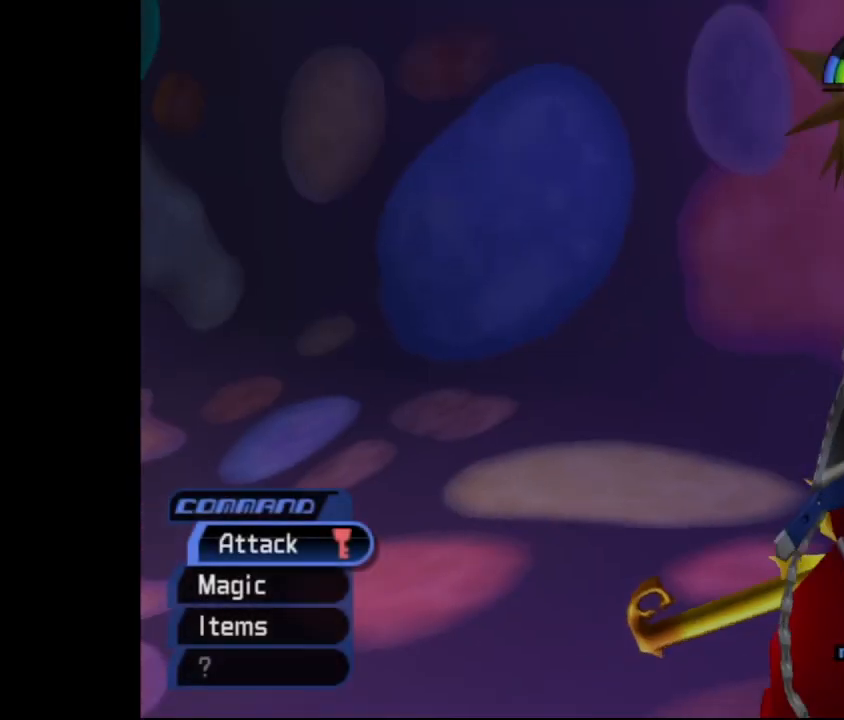
{"buttons": [], "left_stick": "up-left", "events": [[333, "left_stick", "up-left"]]}
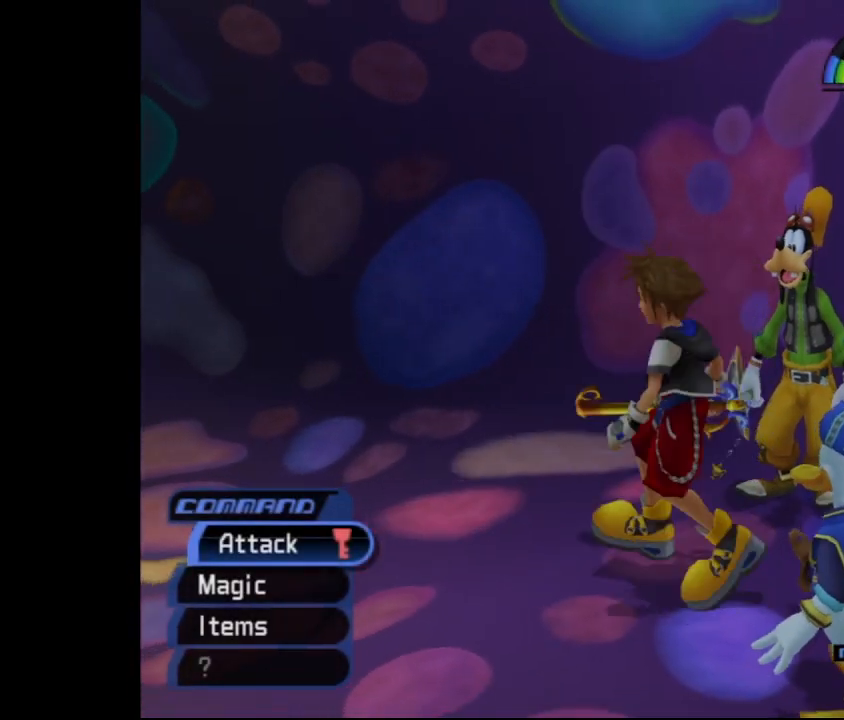
{"buttons": ["L2"], "left_stick": "up-left", "events": [[167, "SQUARE", "down"], [300, "SQUARE", "up"], [400, "L2", "down"]]}
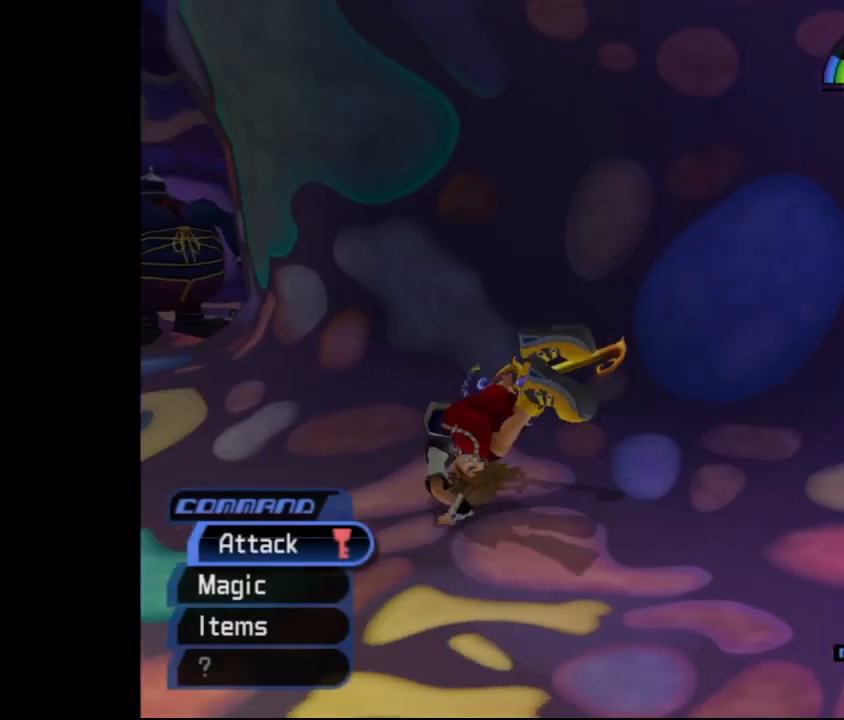
{"buttons": [], "left_stick": "up-left", "events": [[117, "L2", "up"], [317, "SQUARE", "down"], [417, "SQUARE", "up"]]}
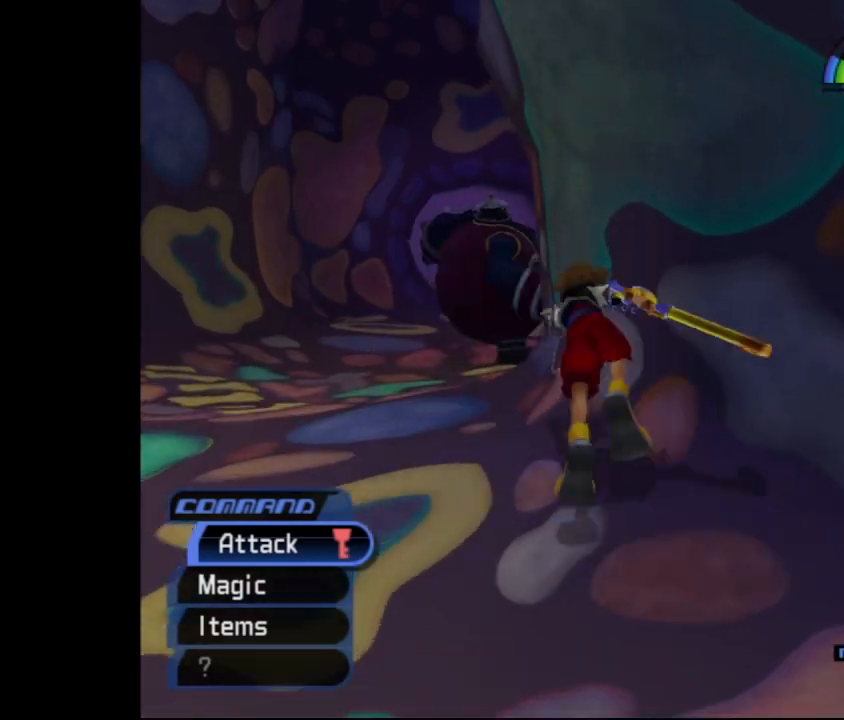
{"buttons": ["SQUARE"], "left_stick": "up-left", "events": [[417, "SQUARE", "down"]]}
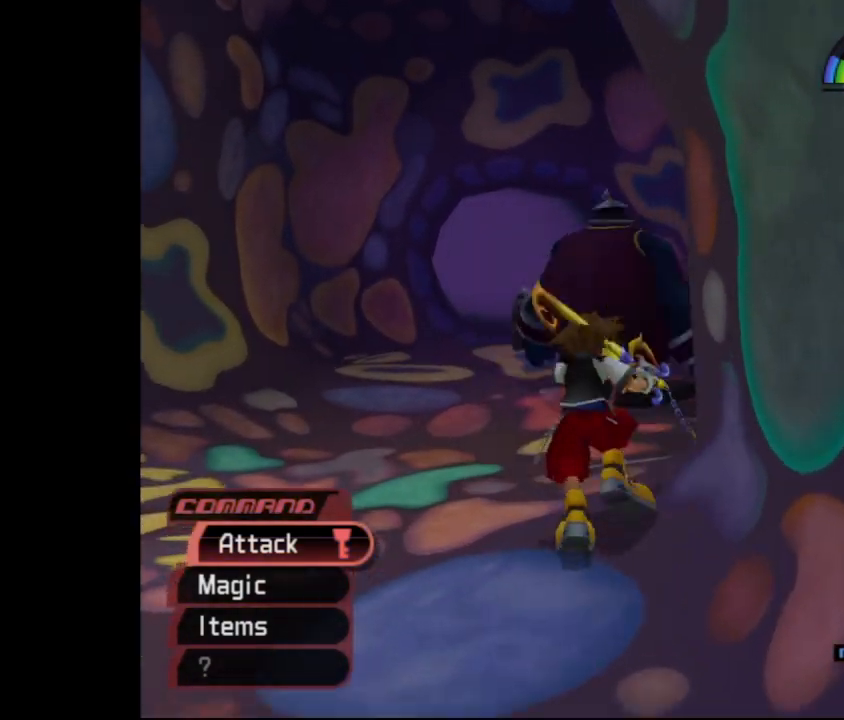
{"buttons": [], "left_stick": "up-left", "events": [[33, "SQUARE", "up"]]}
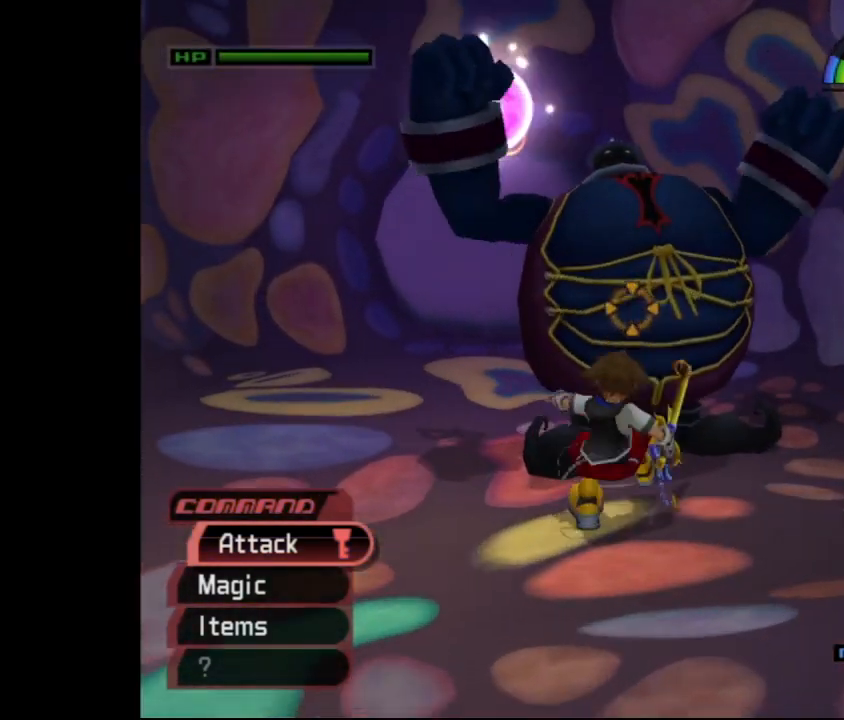
{"buttons": [], "left_stick": "up-left", "events": [[117, "SQUARE", "down"], [267, "SQUARE", "up"]]}
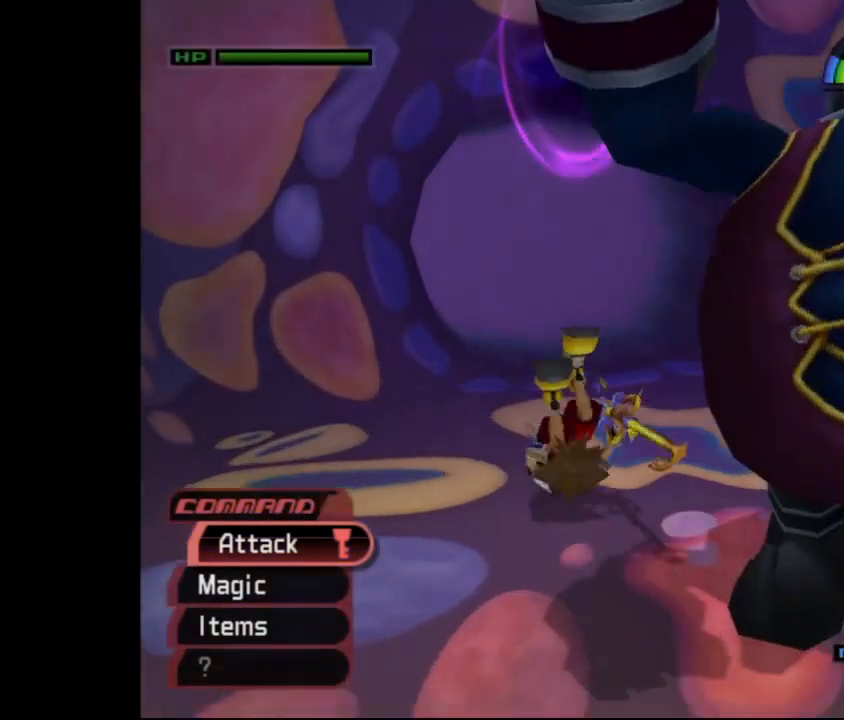
{"buttons": [], "left_stick": "up-left", "events": [[250, "SQUARE", "down"], [350, "SQUARE", "up"]]}
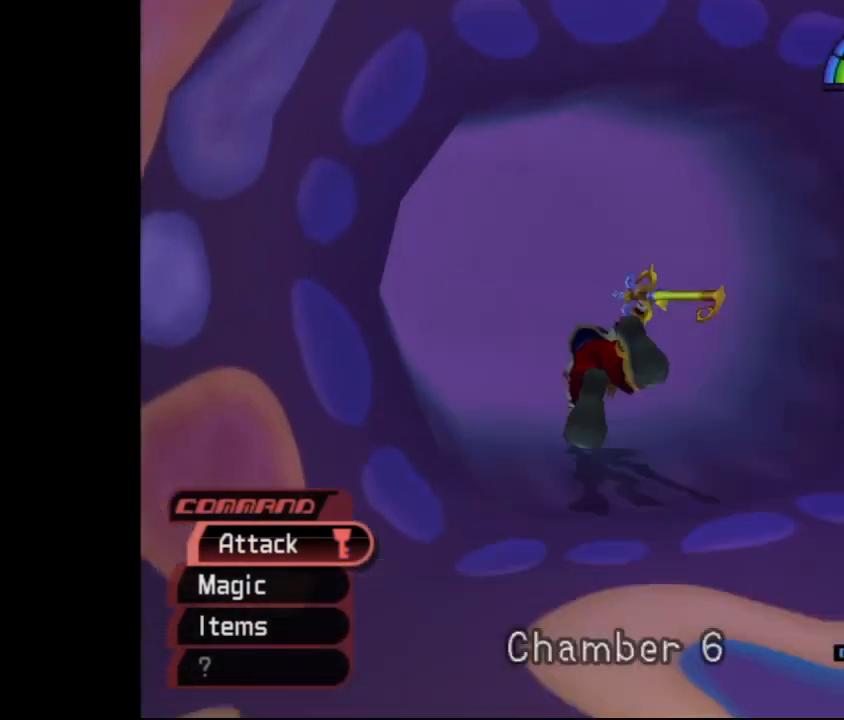
{"buttons": [], "left_stick": "up-left", "events": [[33, "L2", "down"], [267, "L2", "up"]]}
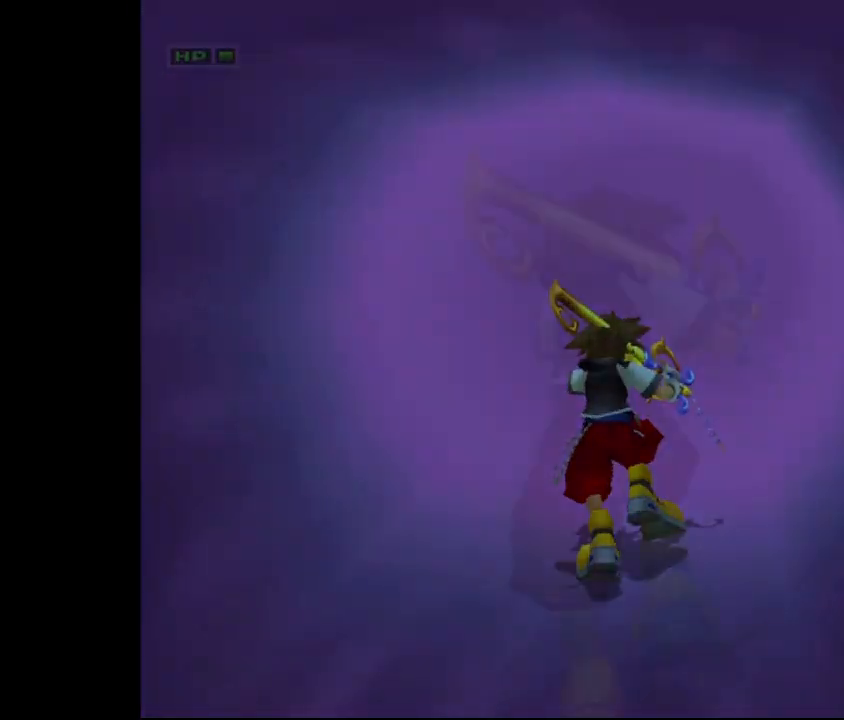
{"buttons": [], "left_stick": "center", "events": [[417, "left_stick", "center"]]}
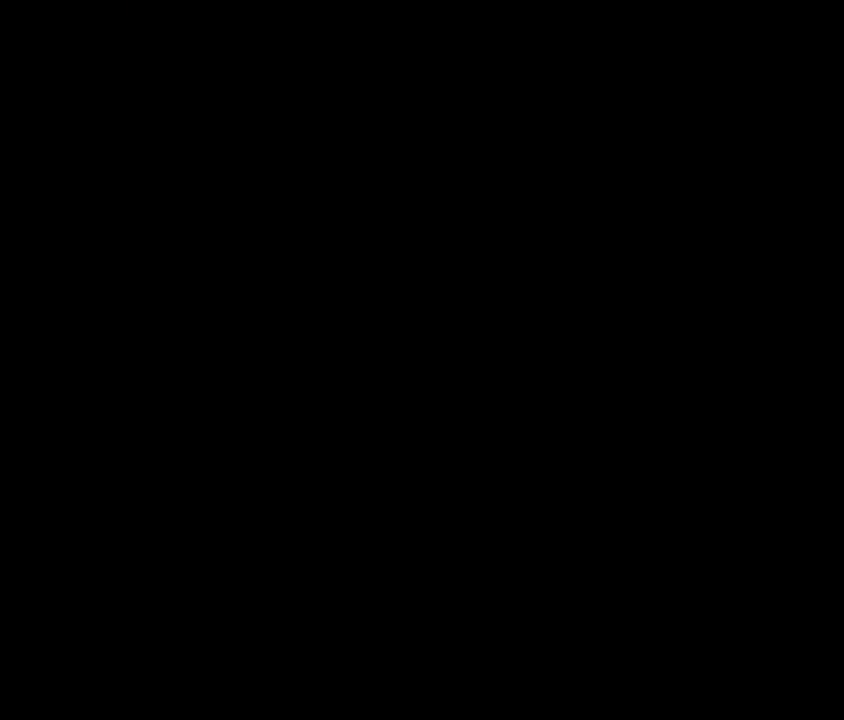
{"buttons": [], "left_stick": "center", "events": []}
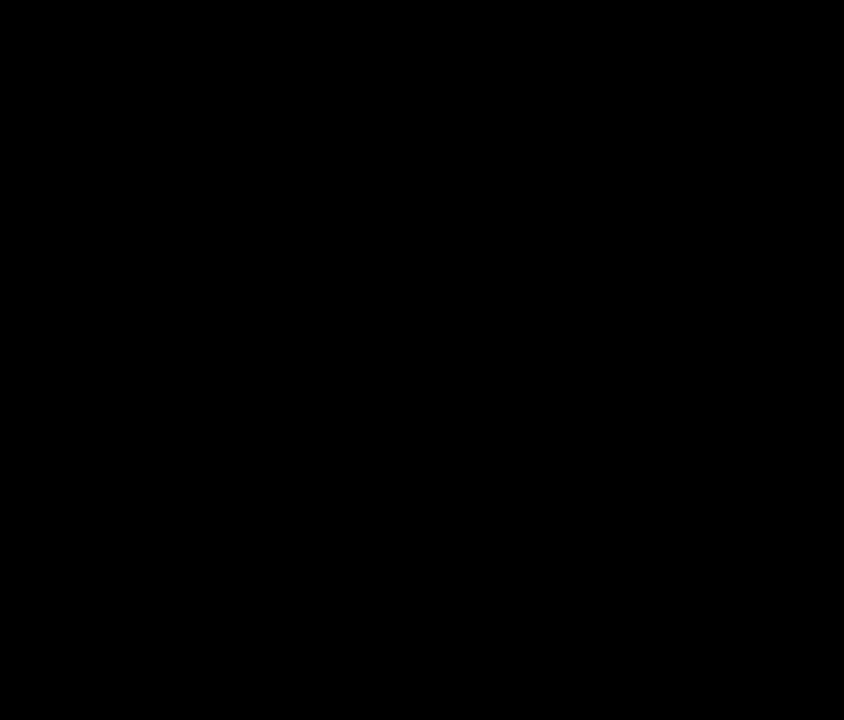
{"buttons": [], "left_stick": "center", "events": []}
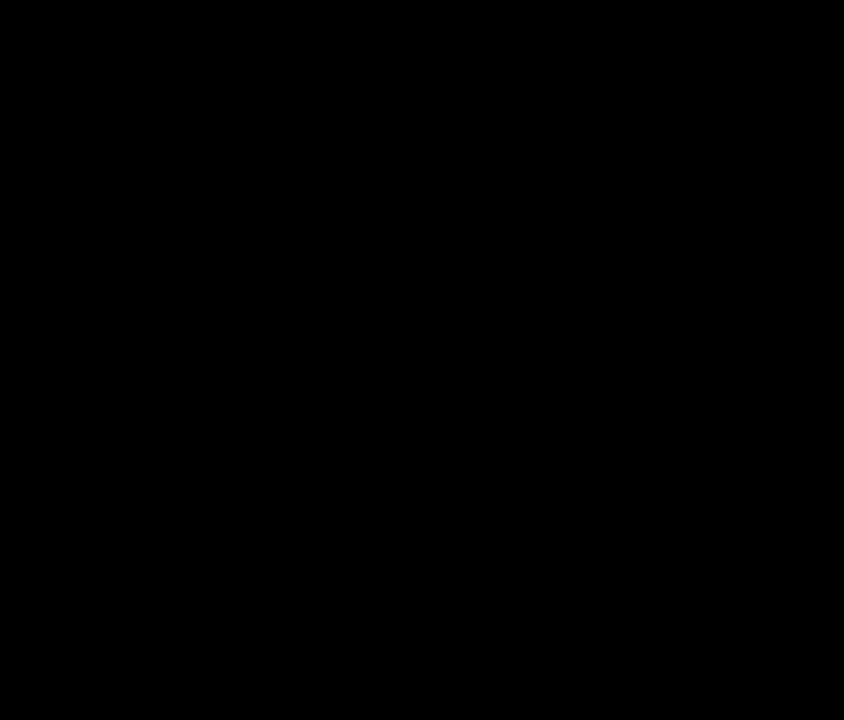
{"buttons": [], "left_stick": "center", "events": []}
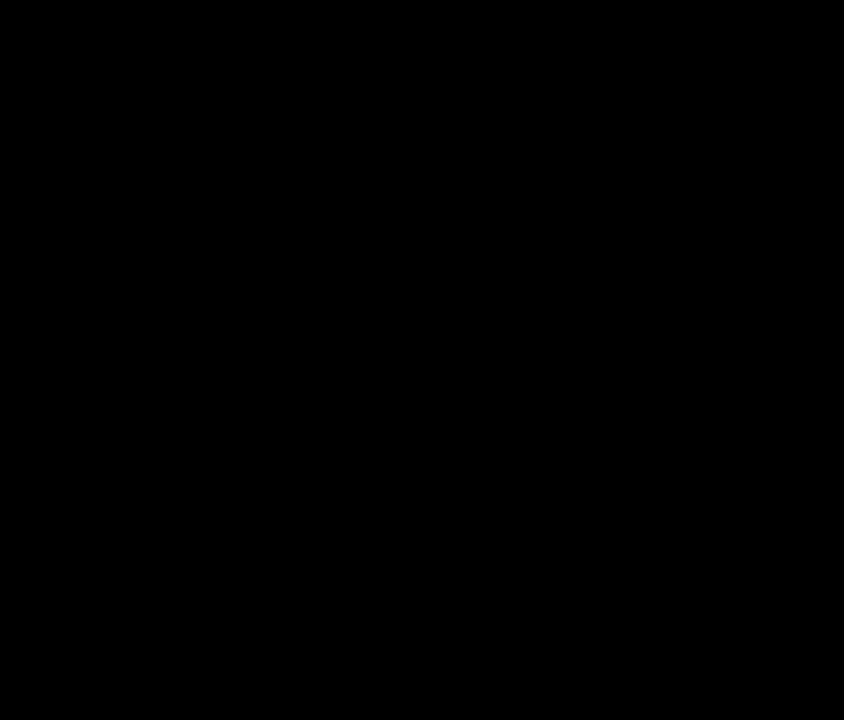
{"buttons": [], "left_stick": "center", "events": []}
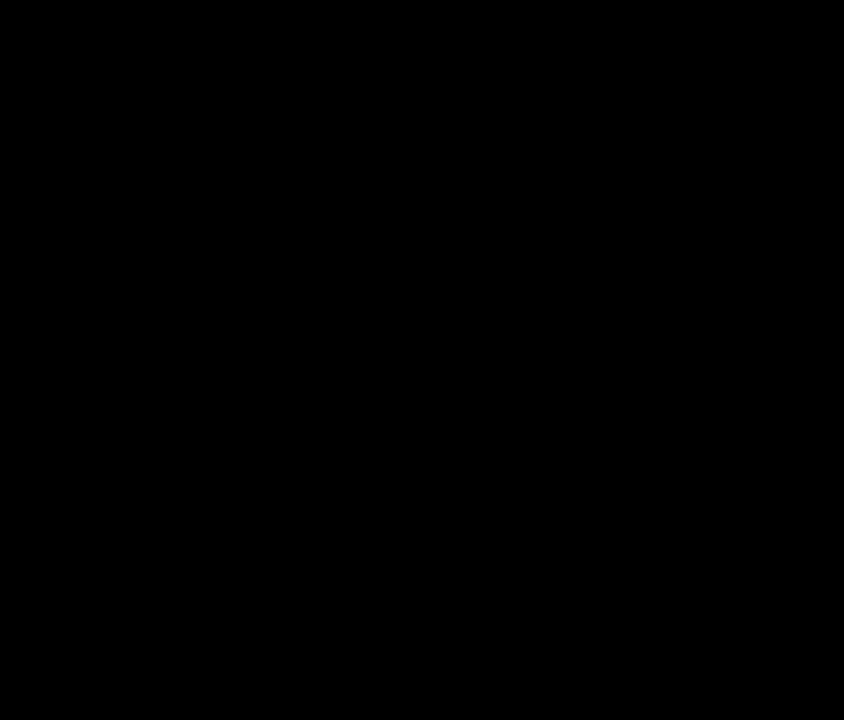
{"buttons": [], "left_stick": "center", "events": []}
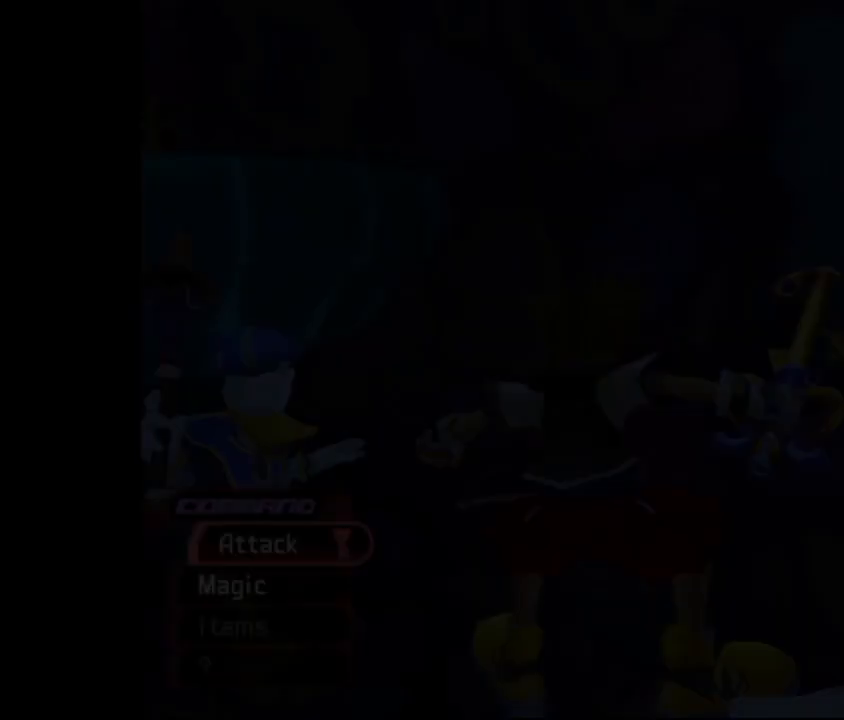
{"buttons": ["R2"], "left_stick": "up-right", "events": [[417, "R2", "down"], [450, "left_stick", "up-right"]]}
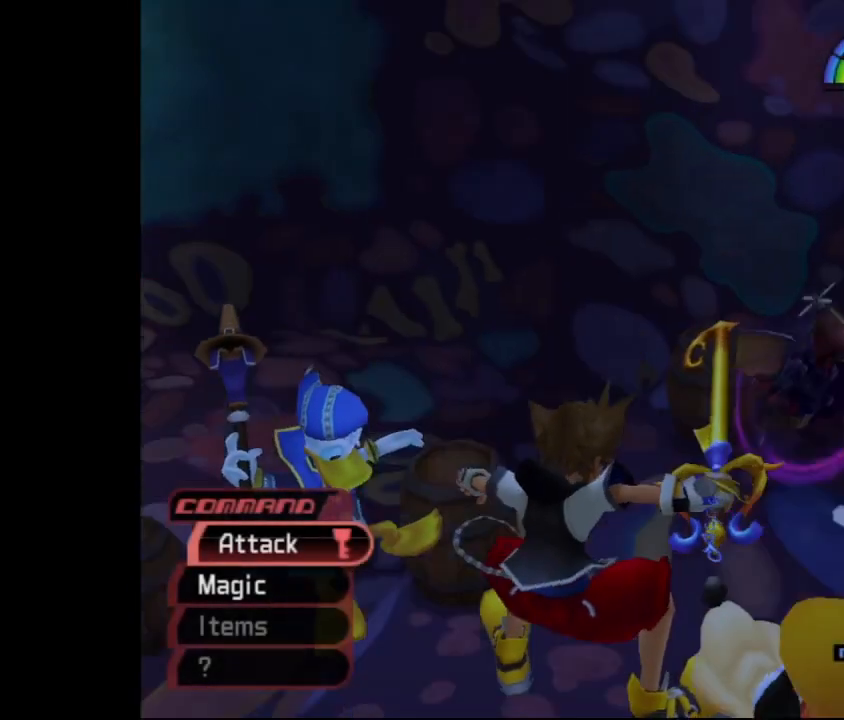
{"buttons": ["SQUARE"], "left_stick": "up-right", "events": [[450, "SQUARE", "down"], [500, "R2", "up"]]}
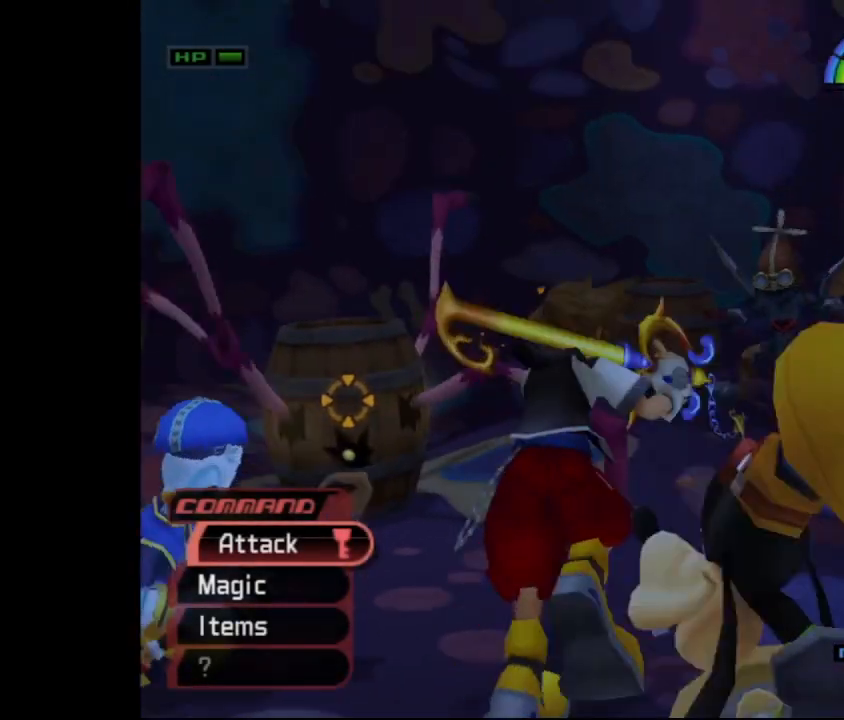
{"buttons": [], "left_stick": "up-right", "events": [[67, "SQUARE", "up"], [83, "R2", "down"], [467, "R2", "up"]]}
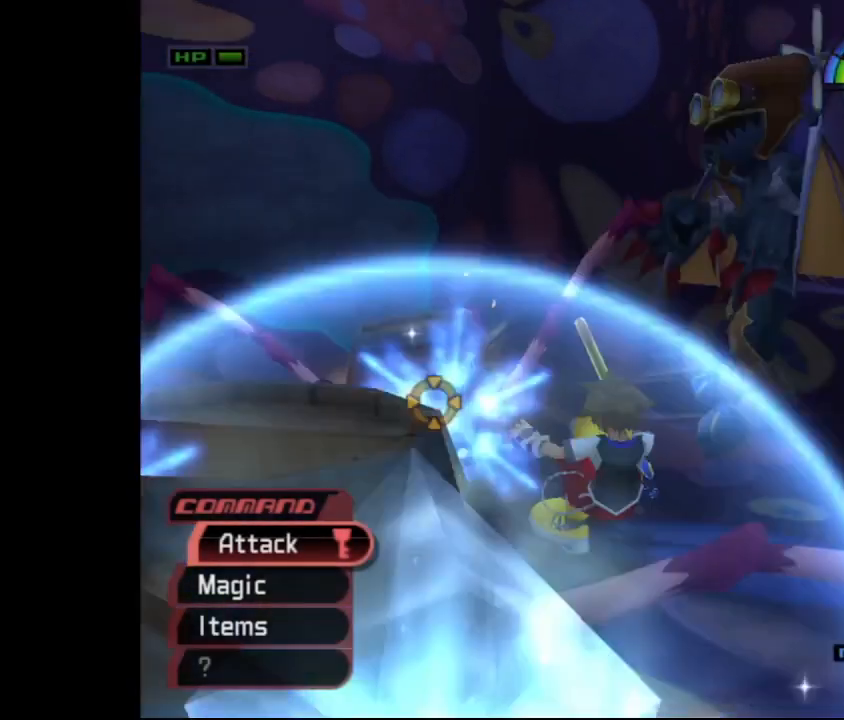
{"buttons": [], "left_stick": "up-right", "events": [[183, "CIRCLE", "down"], [467, "CIRCLE", "up"]]}
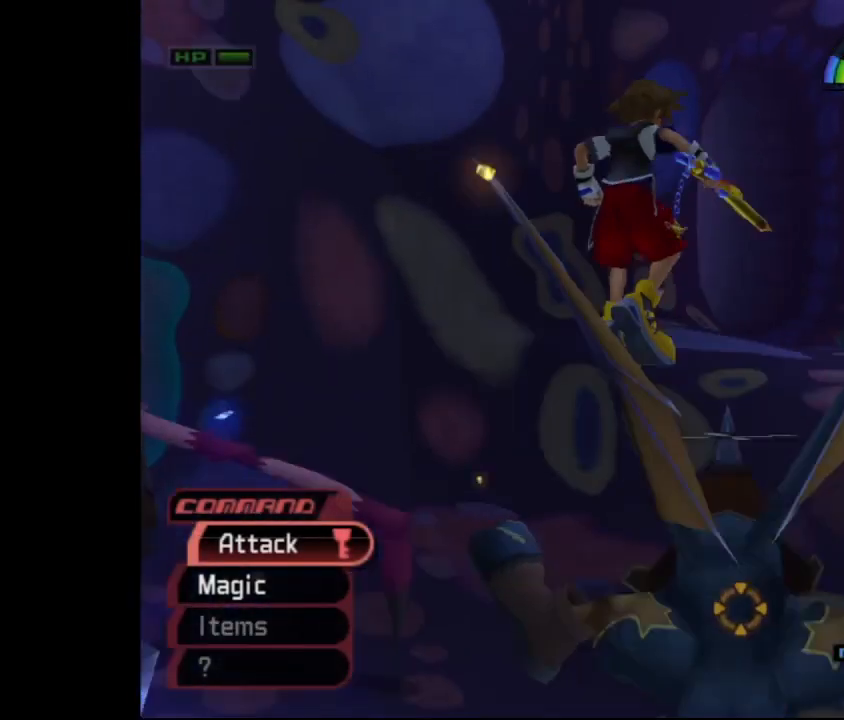
{"buttons": [], "left_stick": "up-right", "events": []}
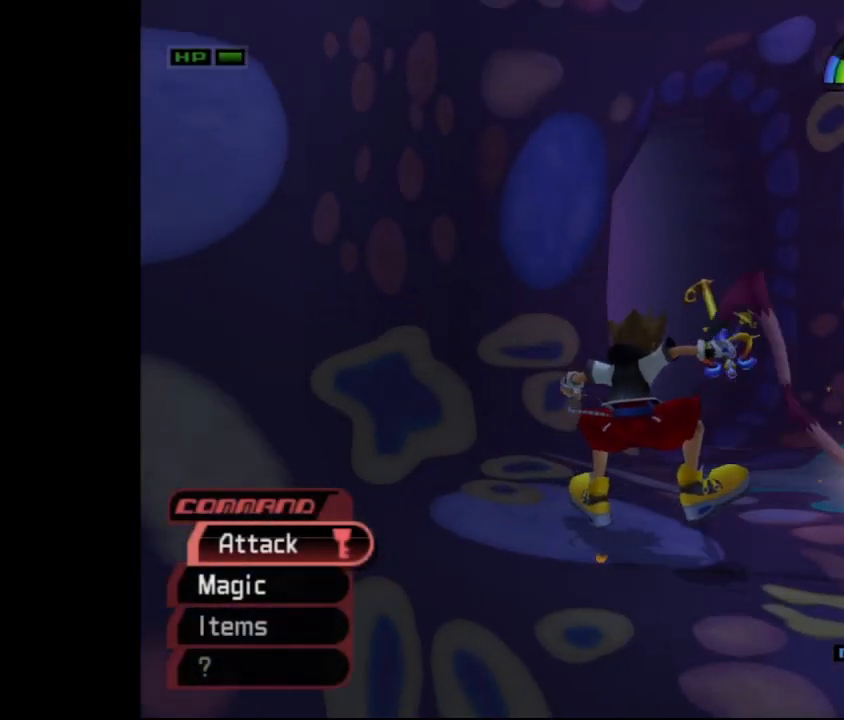
{"buttons": ["L2"], "left_stick": "up-right", "events": [[233, "SQUARE", "down"], [367, "SQUARE", "up"], [450, "L2", "down"]]}
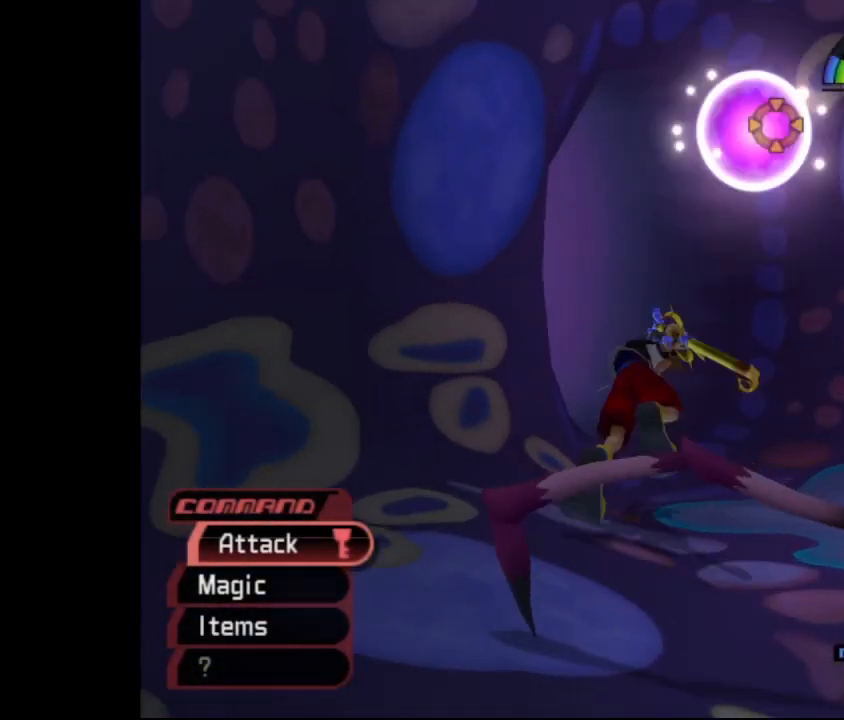
{"buttons": [], "left_stick": "up", "events": [[33, "left_stick", "up"], [317, "L2", "up"]]}
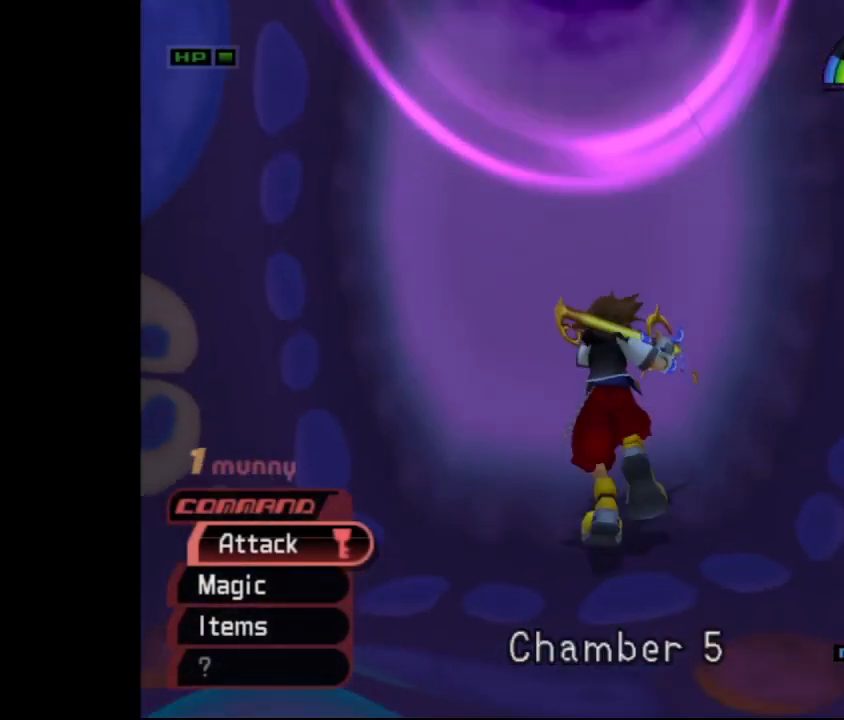
{"buttons": [], "left_stick": "up", "events": []}
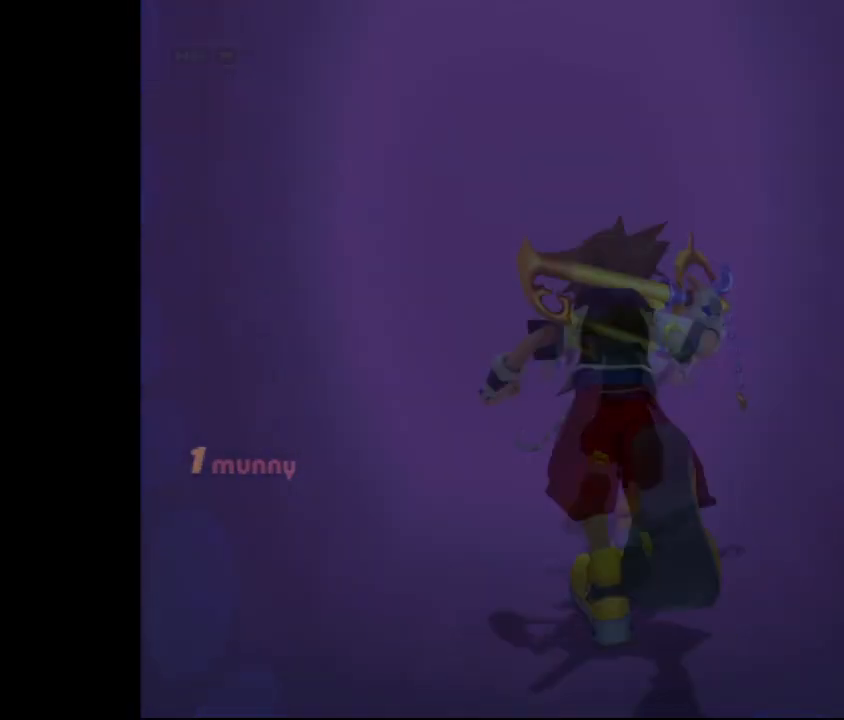
{"buttons": [], "left_stick": "center", "events": [[150, "left_stick", "center"]]}
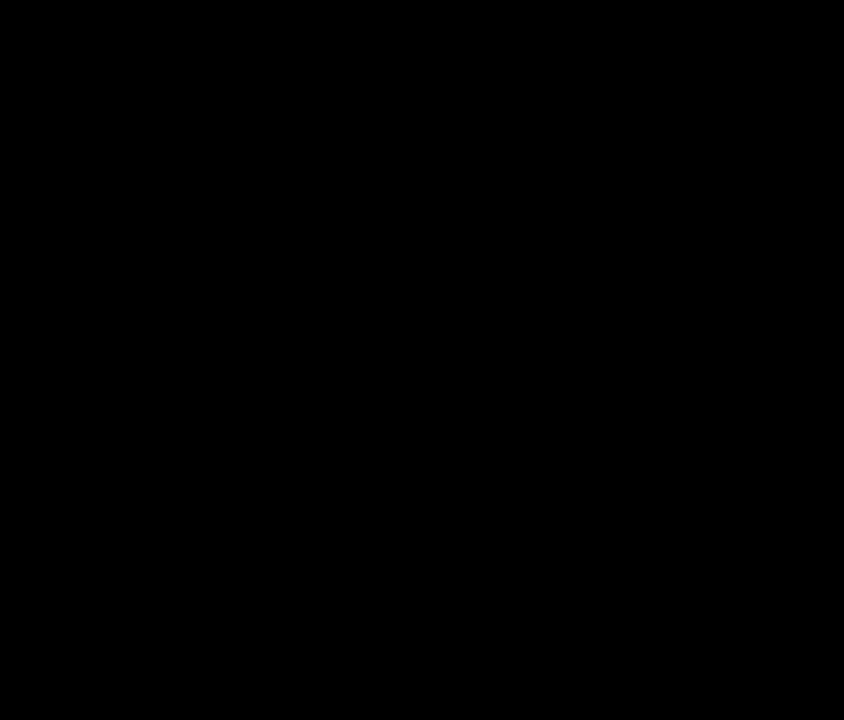
{"buttons": [], "left_stick": "center", "events": []}
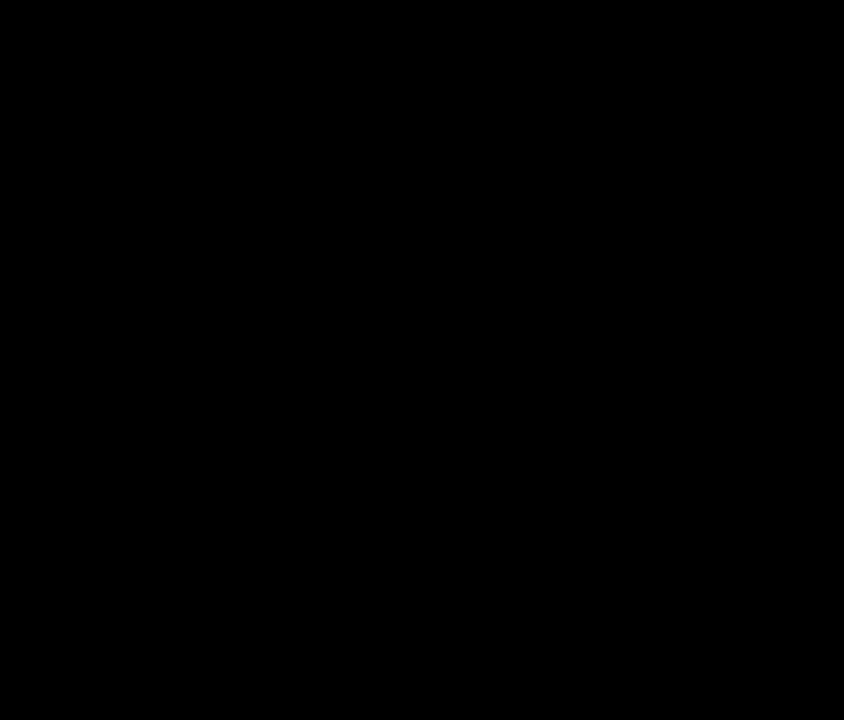
{"buttons": [], "left_stick": "center", "events": []}
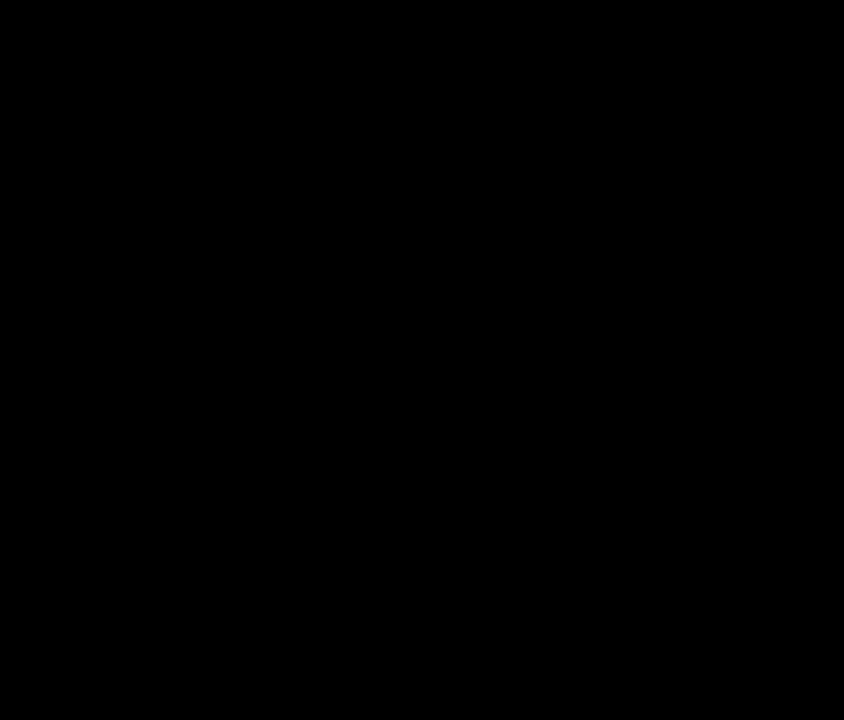
{"buttons": [], "left_stick": "center", "events": []}
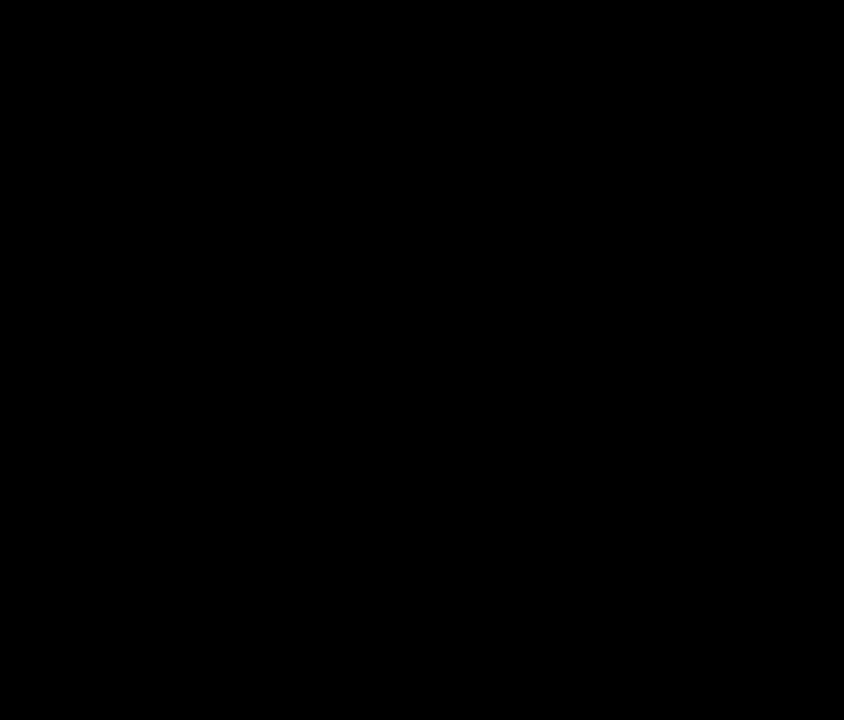
{"buttons": [], "left_stick": "center", "events": []}
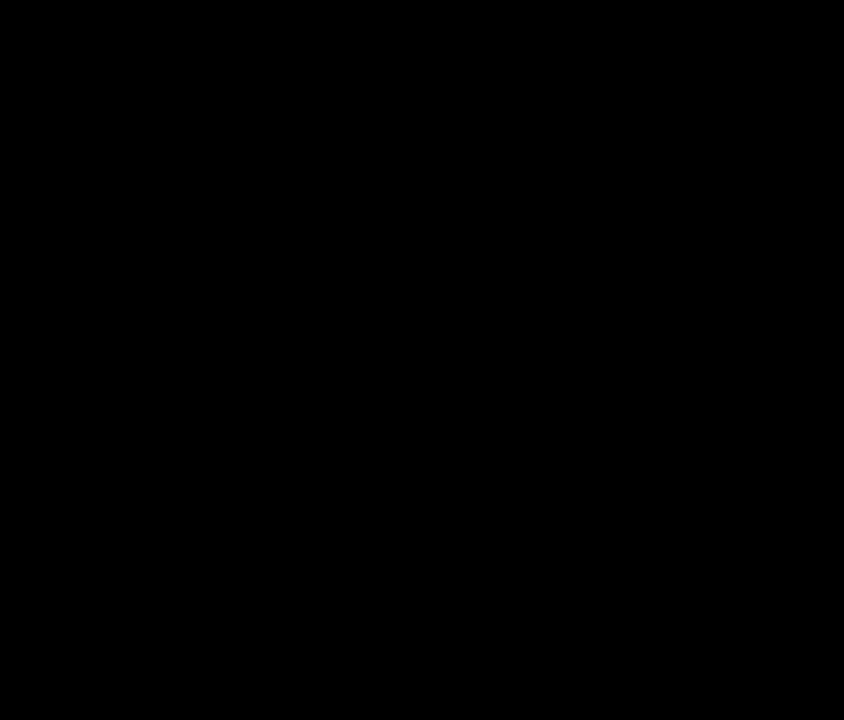
{"buttons": [], "left_stick": "center", "events": []}
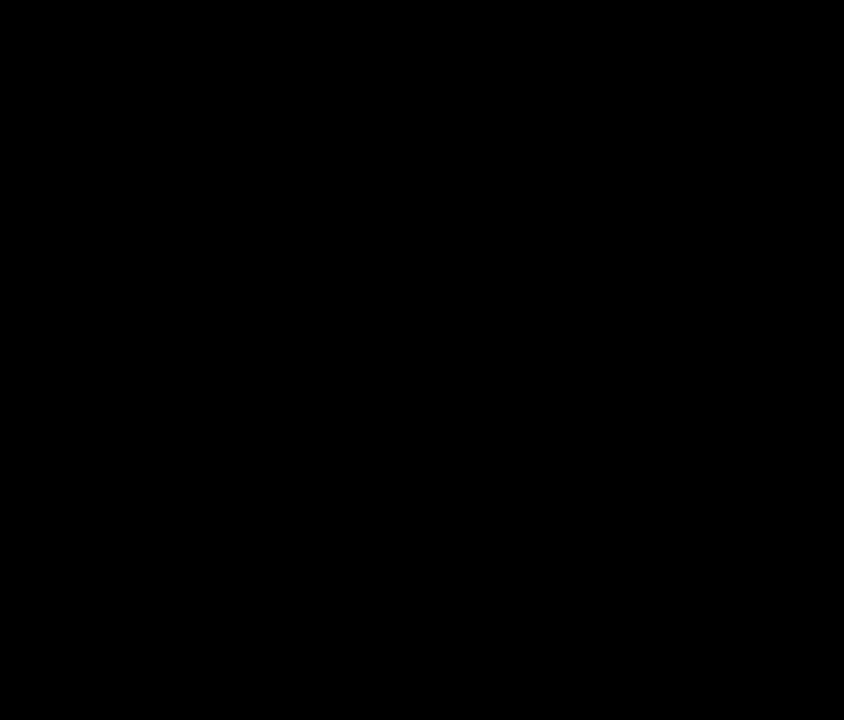
{"buttons": [], "left_stick": "center", "events": []}